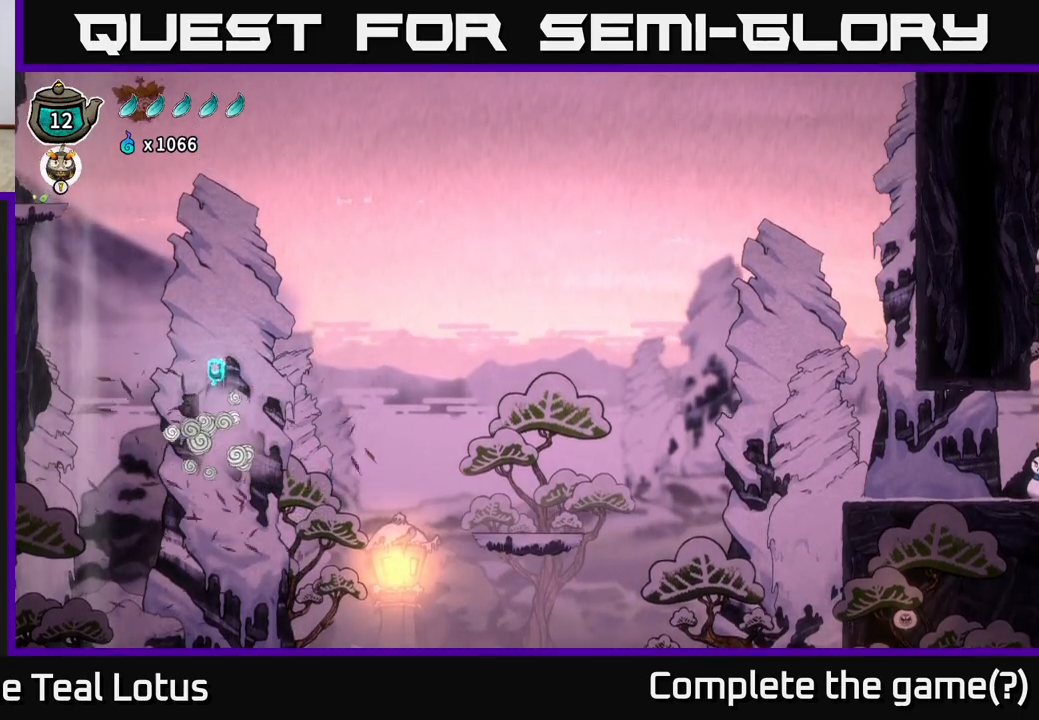
Gameplay with a controller (Xbox layout); each line is a JSON object with the inputs held at the frame after it. "events" lists button and stick changes between this image and that frame as [ms after this image, input, new state], when the widget could be followed in between.
{"buttons": ["A", "X"], "left_stick": "left", "right_stick": "center", "events": [[67, "X", "up"], [167, "A", "down"], [350, "left_stick", "left"], [483, "X", "down"]]}
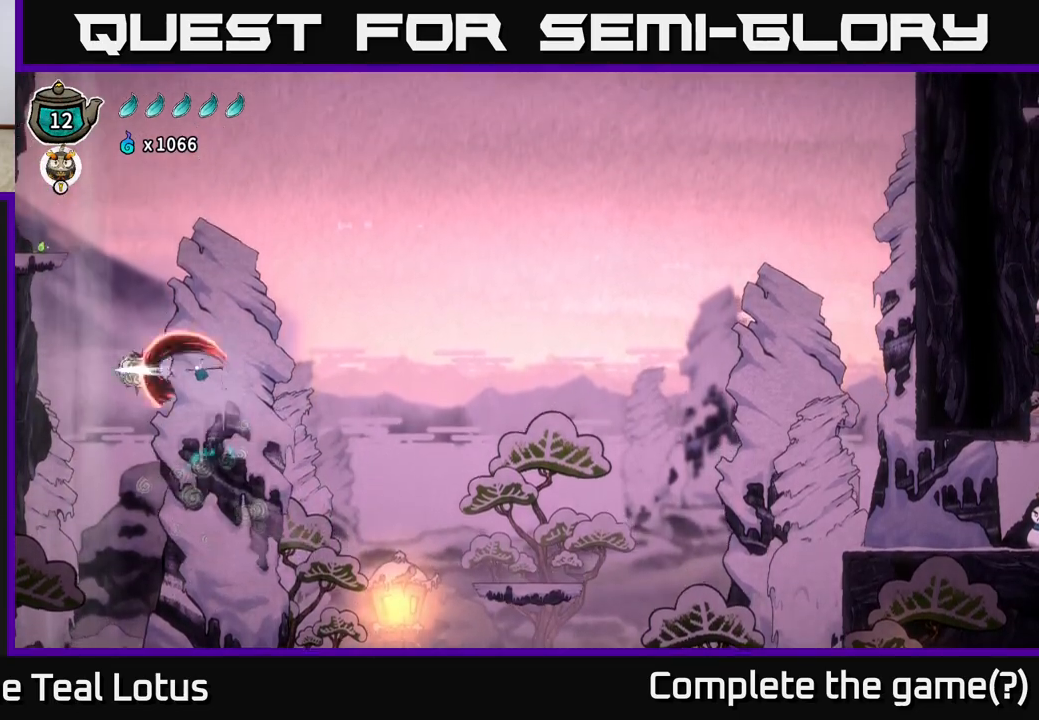
{"buttons": [], "left_stick": "left", "right_stick": "center", "events": [[33, "A", "up"], [300, "X", "up"]]}
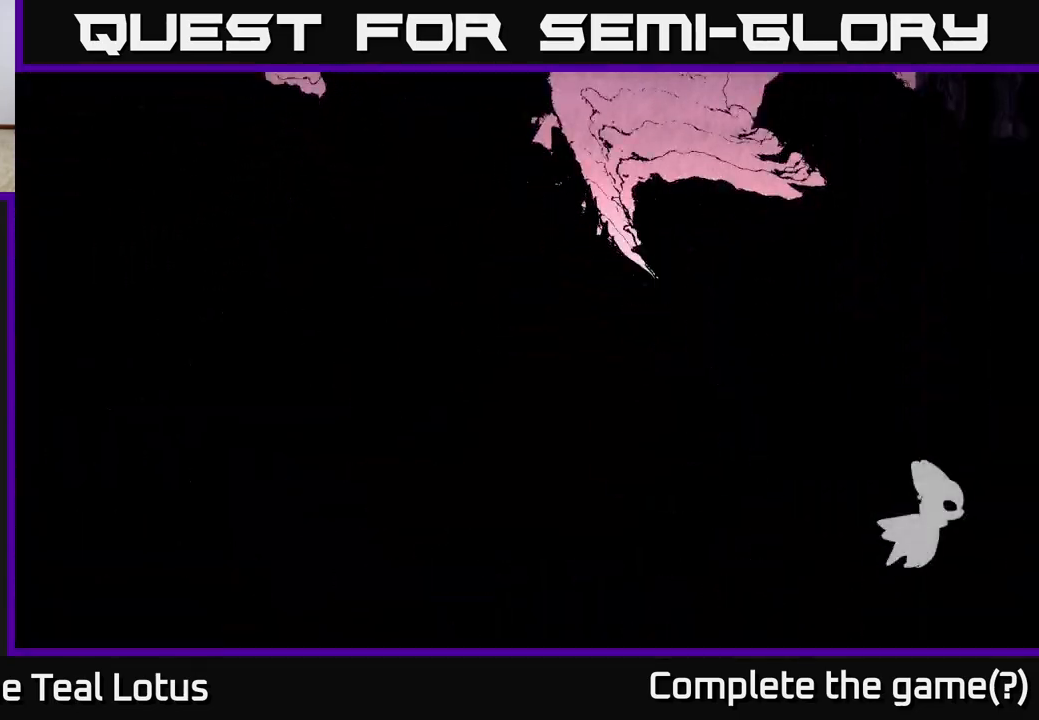
{"buttons": [], "left_stick": "center", "right_stick": "center", "events": [[17, "left_stick", "up-left"], [333, "left_stick", "center"]]}
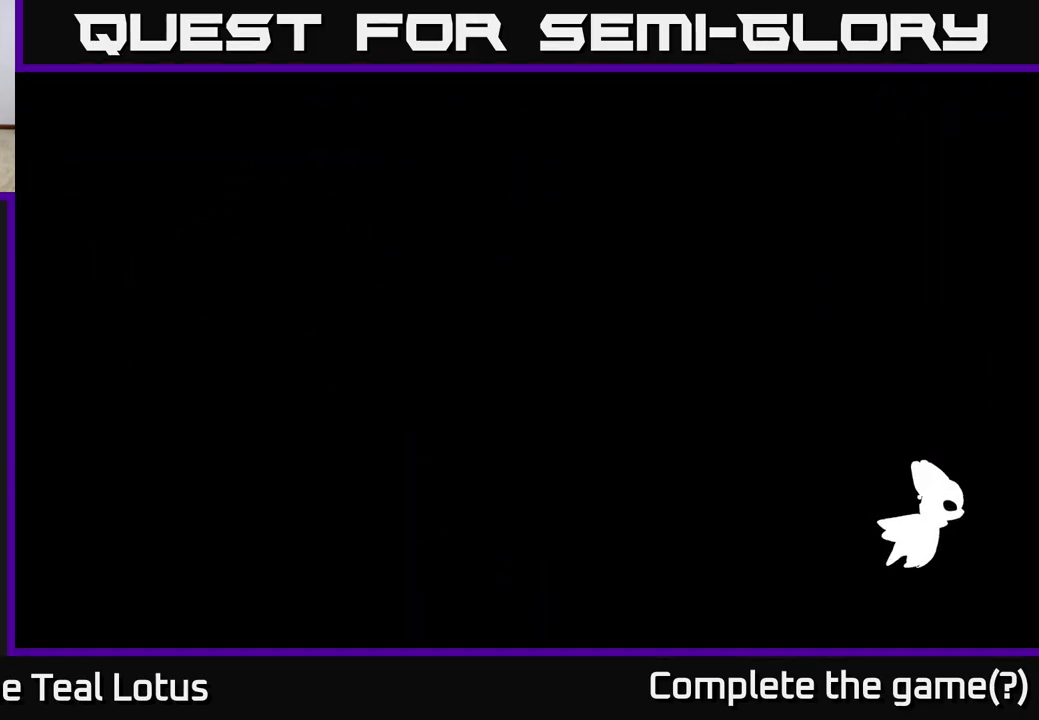
{"buttons": [], "left_stick": "center", "right_stick": "center", "events": []}
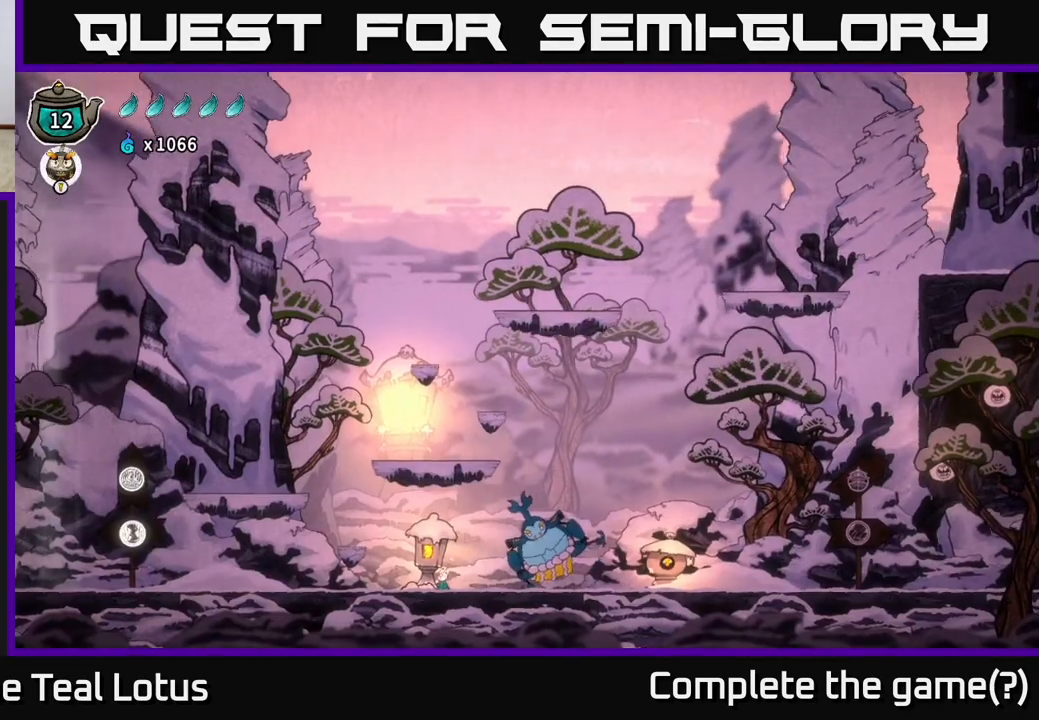
{"buttons": [], "left_stick": "center", "right_stick": "center", "events": []}
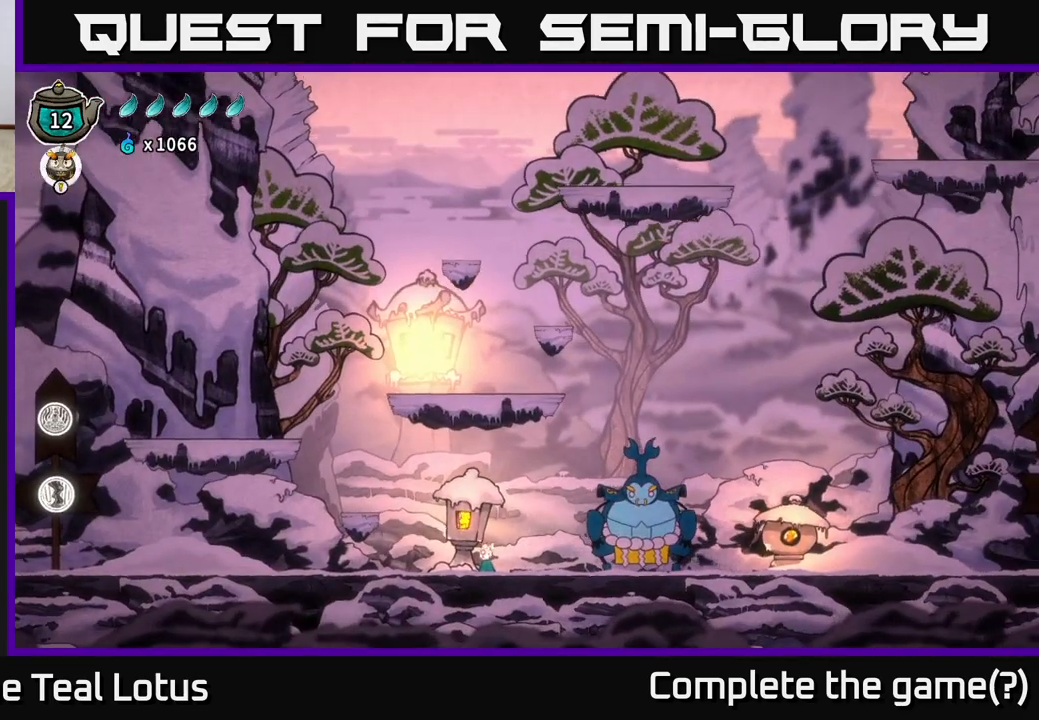
{"buttons": [], "left_stick": "center", "right_stick": "center", "events": []}
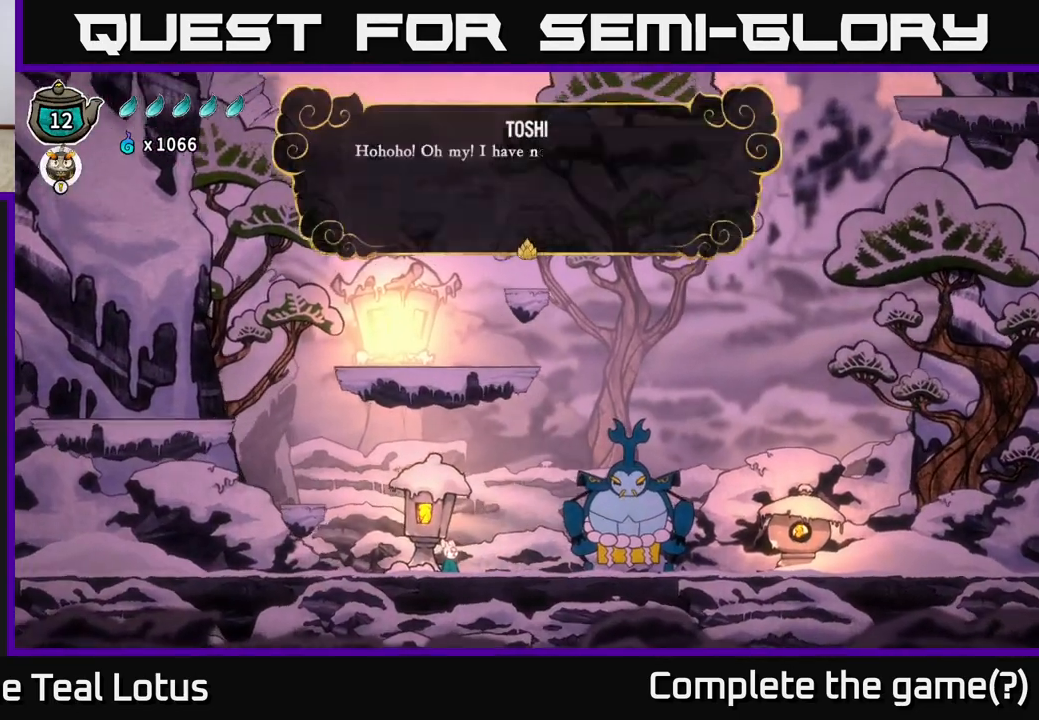
{"buttons": [], "left_stick": "center", "right_stick": "center", "events": []}
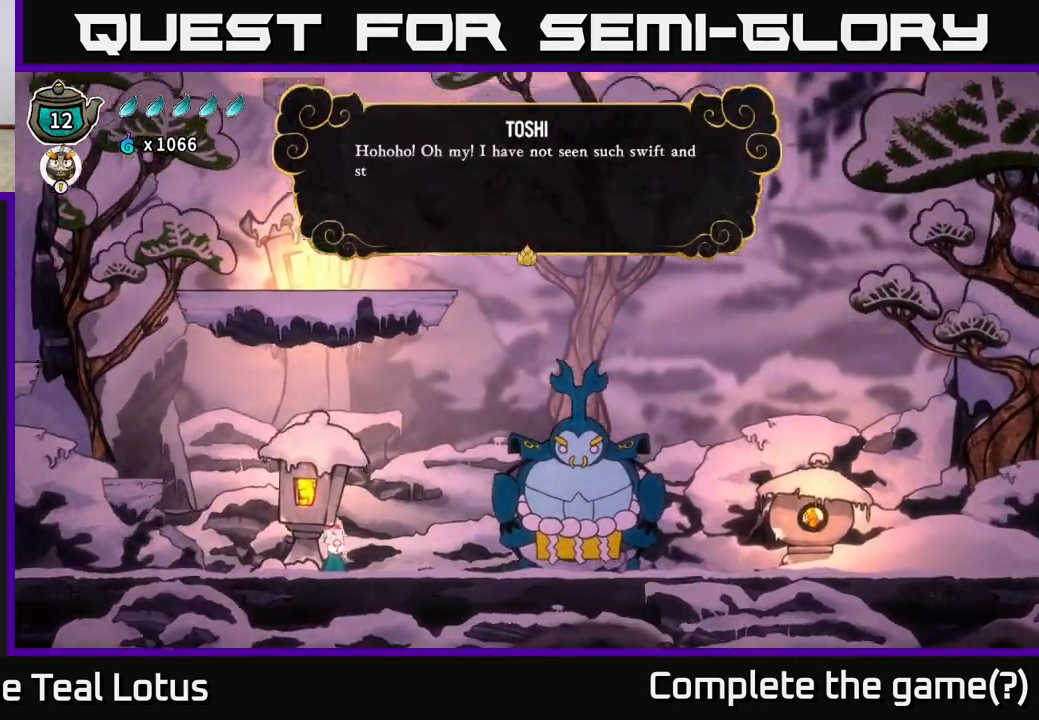
{"buttons": [], "left_stick": "center", "right_stick": "center", "events": []}
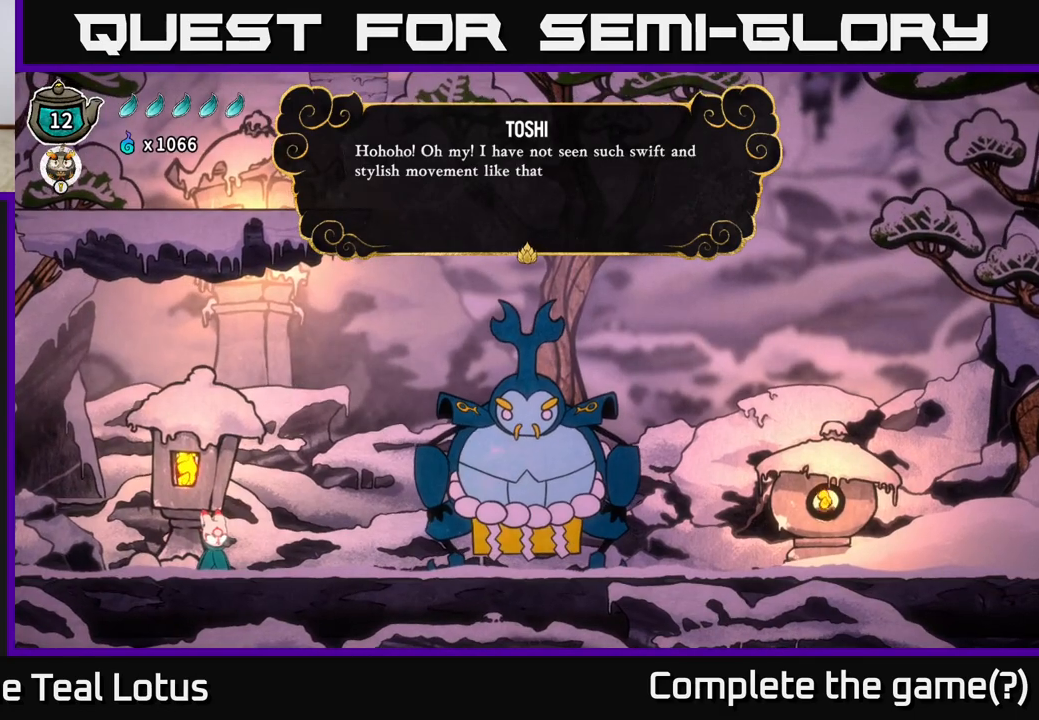
{"buttons": [], "left_stick": "center", "right_stick": "center", "events": []}
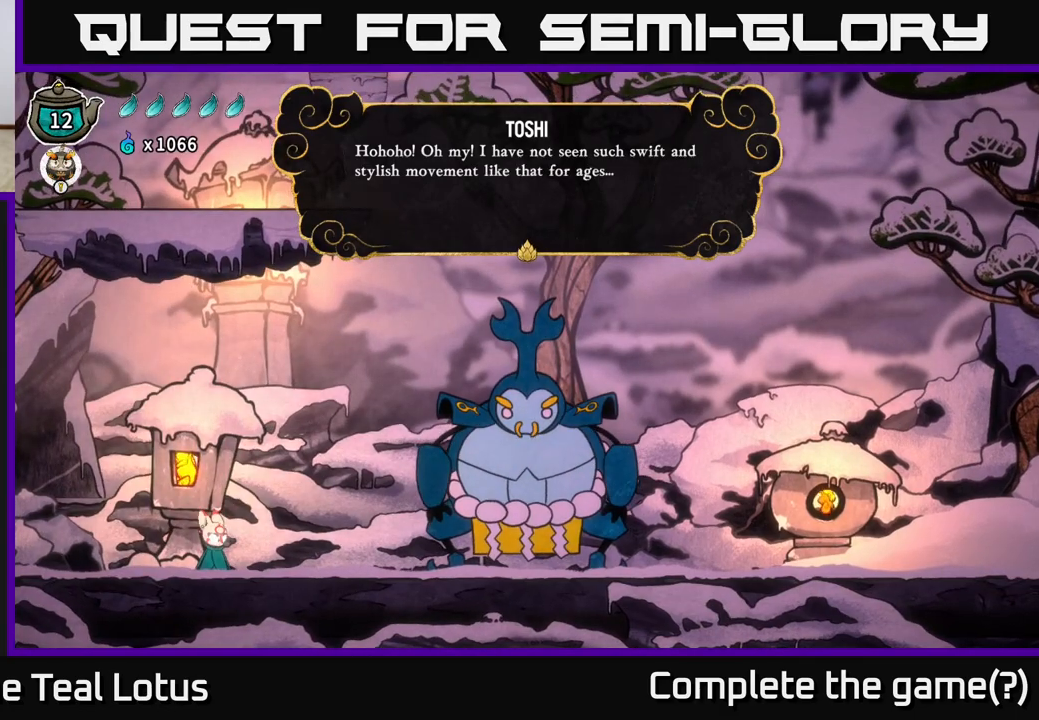
{"buttons": [], "left_stick": "center", "right_stick": "center", "events": []}
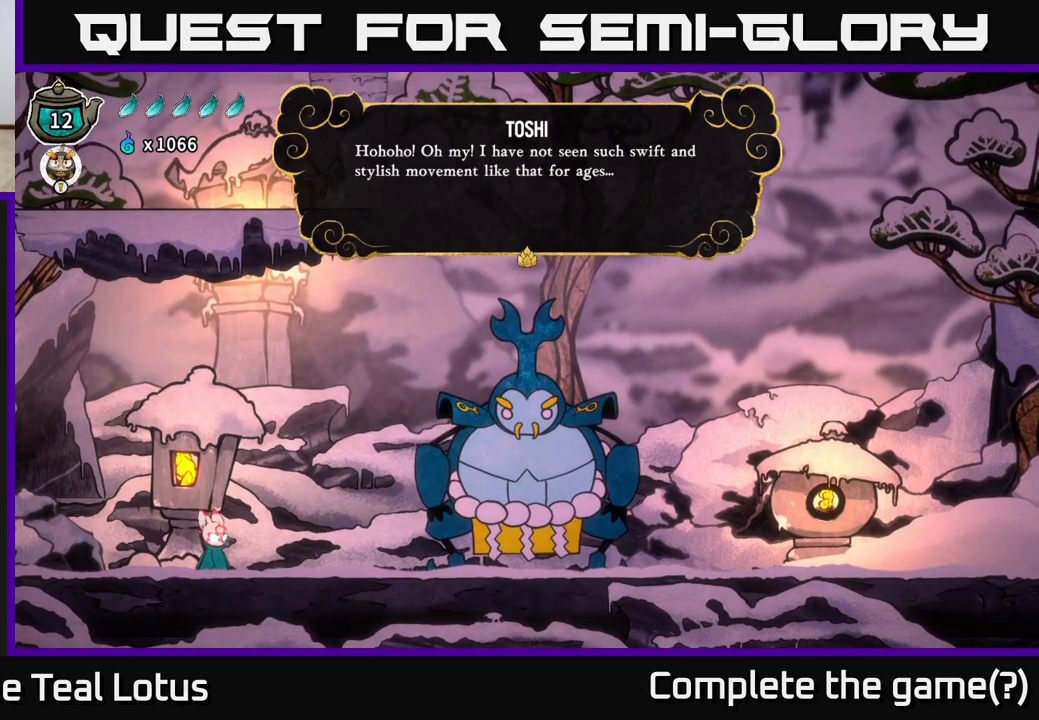
{"buttons": [], "left_stick": "center", "right_stick": "center", "events": []}
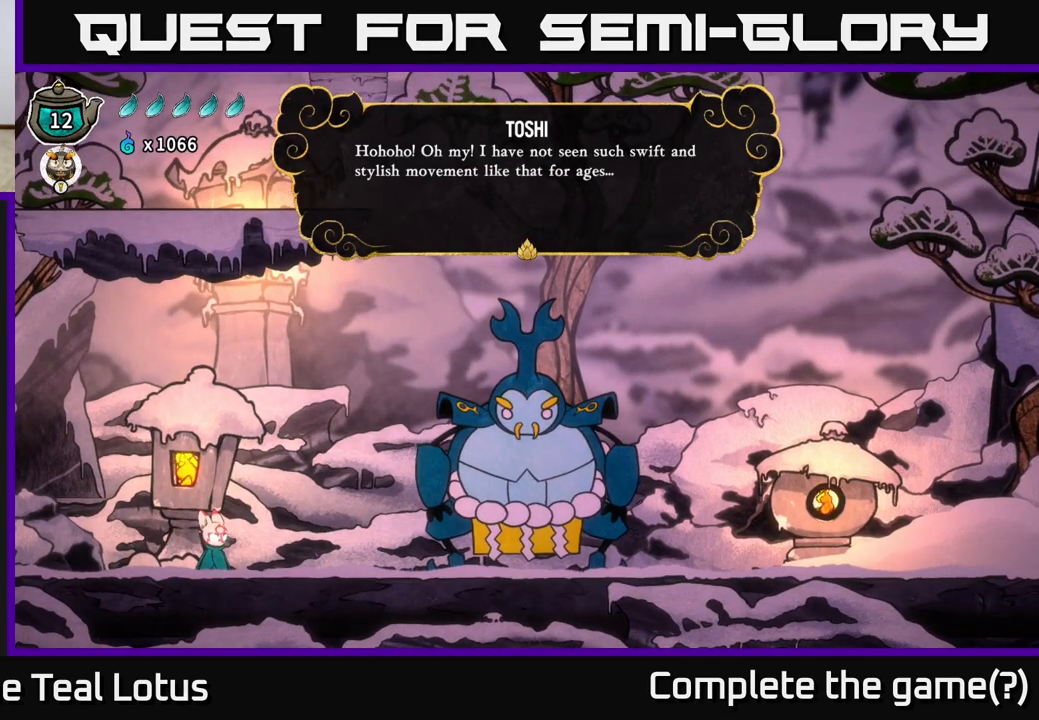
{"buttons": [], "left_stick": "center", "right_stick": "center", "events": [[200, "A", "down"], [467, "A", "up"]]}
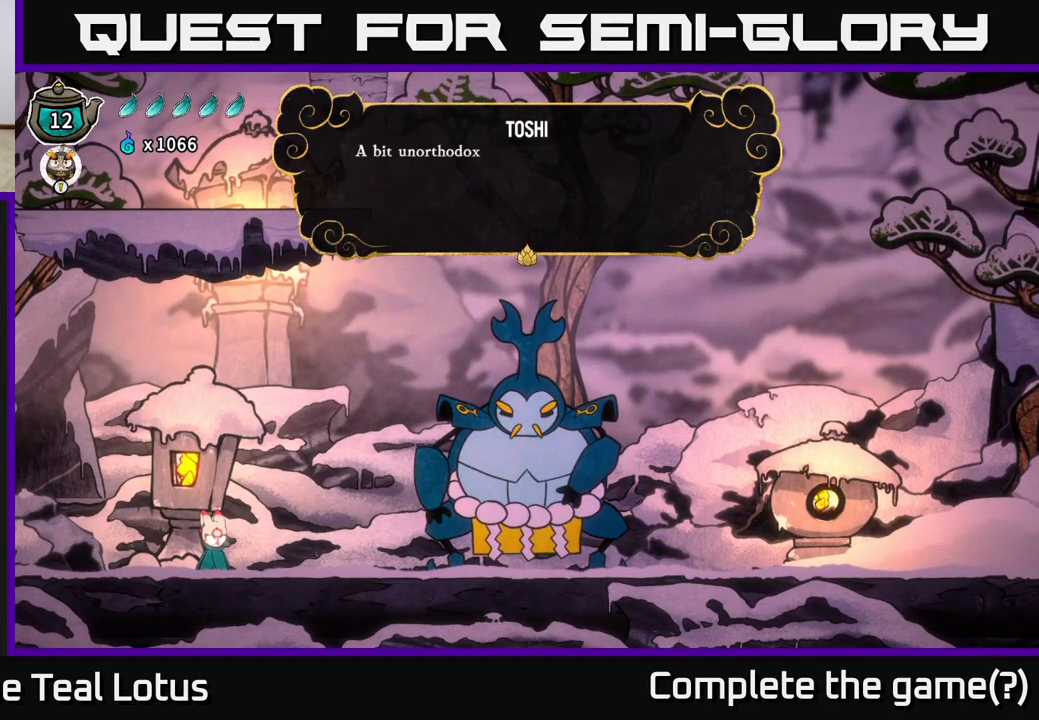
{"buttons": [], "left_stick": "center", "right_stick": "center", "events": [[217, "A", "down"], [367, "A", "up"]]}
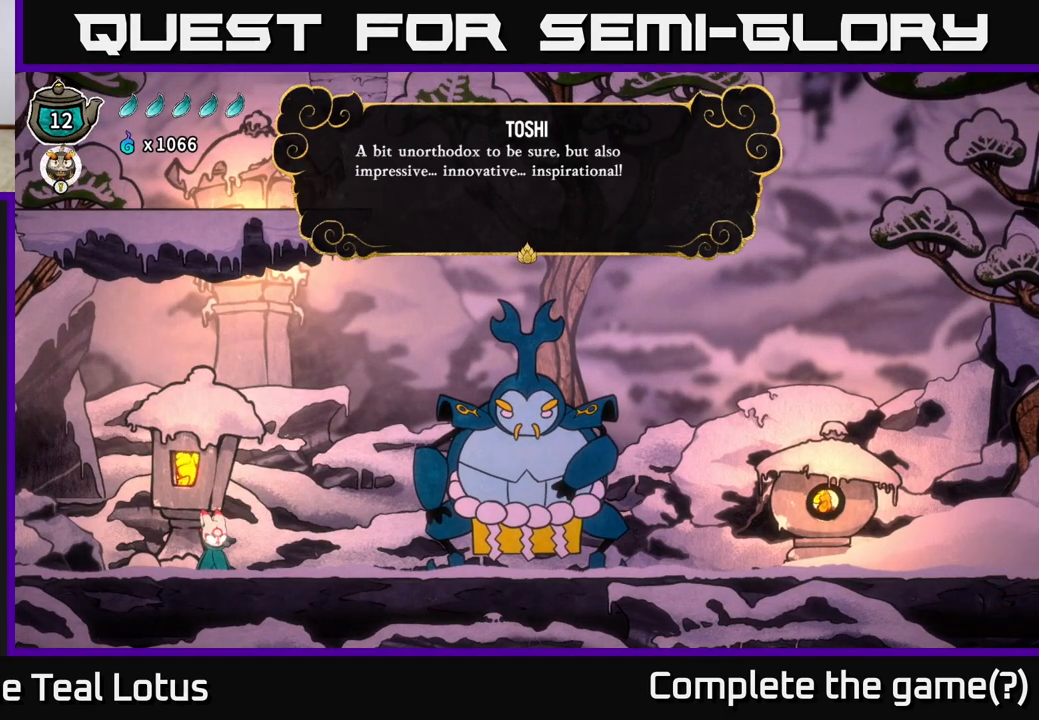
{"buttons": ["A"], "left_stick": "center", "right_stick": "center", "events": [[483, "A", "down"]]}
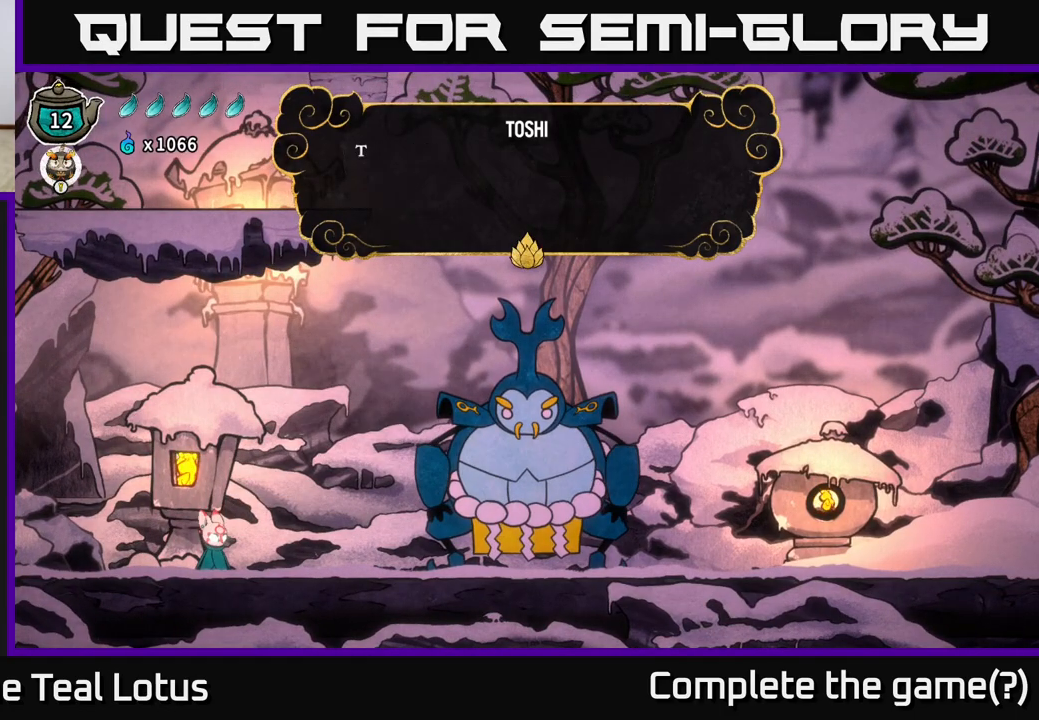
{"buttons": ["A"], "left_stick": "center", "right_stick": "center", "events": [[167, "A", "up"], [450, "A", "down"]]}
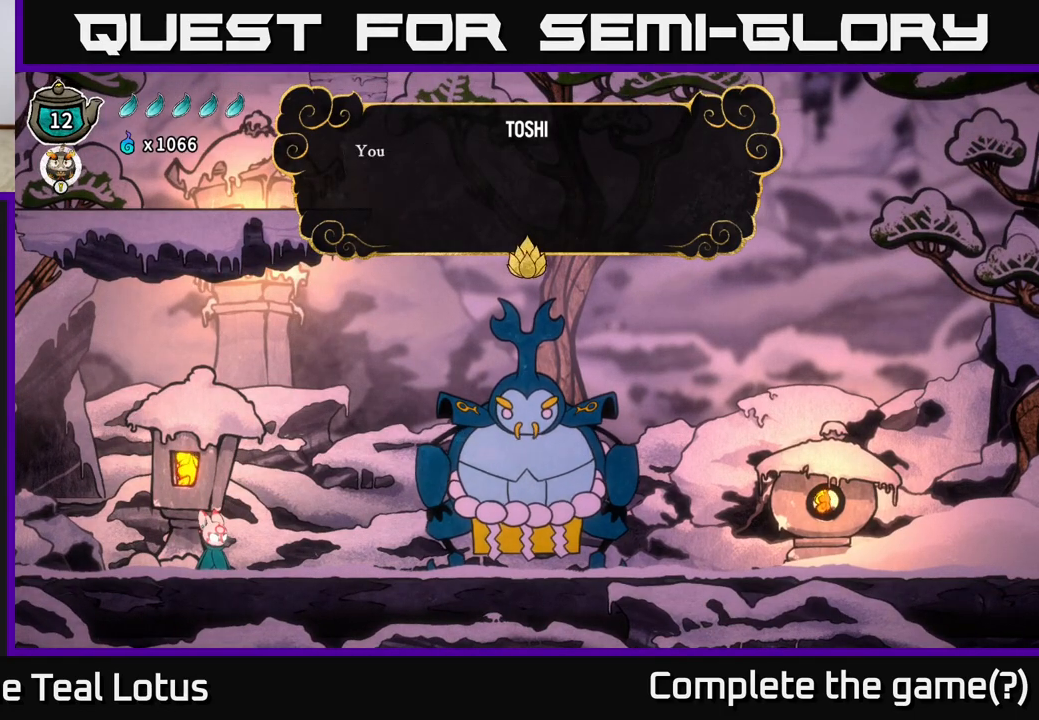
{"buttons": [], "left_stick": "center", "right_stick": "center", "events": [[167, "A", "up"]]}
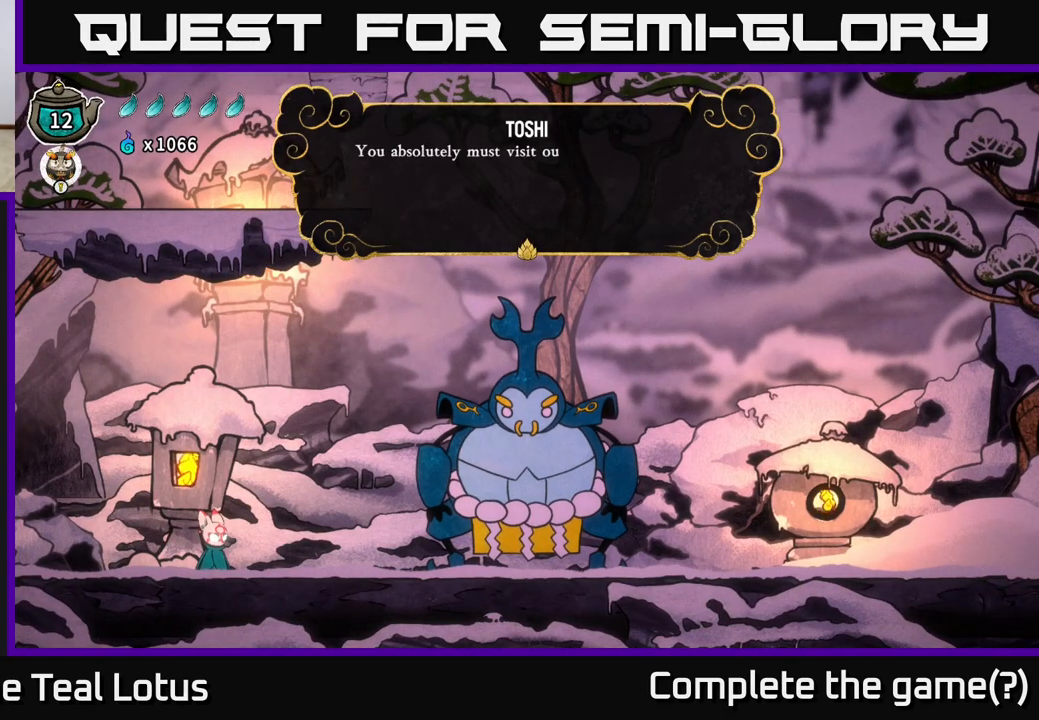
{"buttons": [], "left_stick": "center", "right_stick": "center", "events": [[133, "A", "down"], [283, "A", "up"]]}
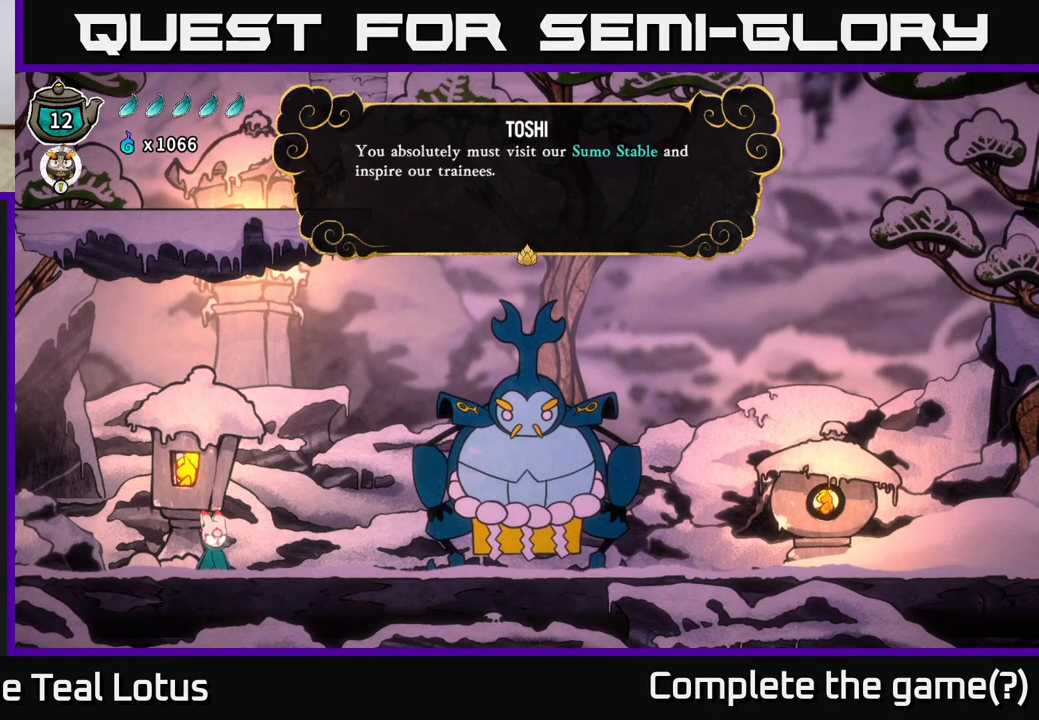
{"buttons": [], "left_stick": "center", "right_stick": "center", "events": [[333, "A", "down"], [483, "A", "up"]]}
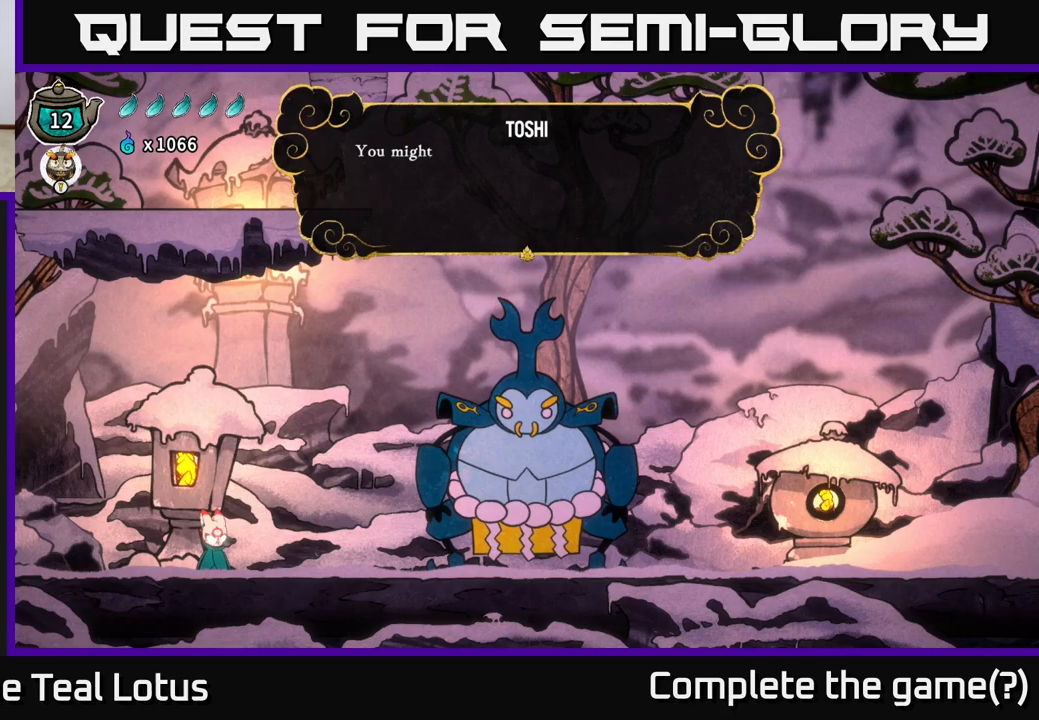
{"buttons": [], "left_stick": "center", "right_stick": "center", "events": []}
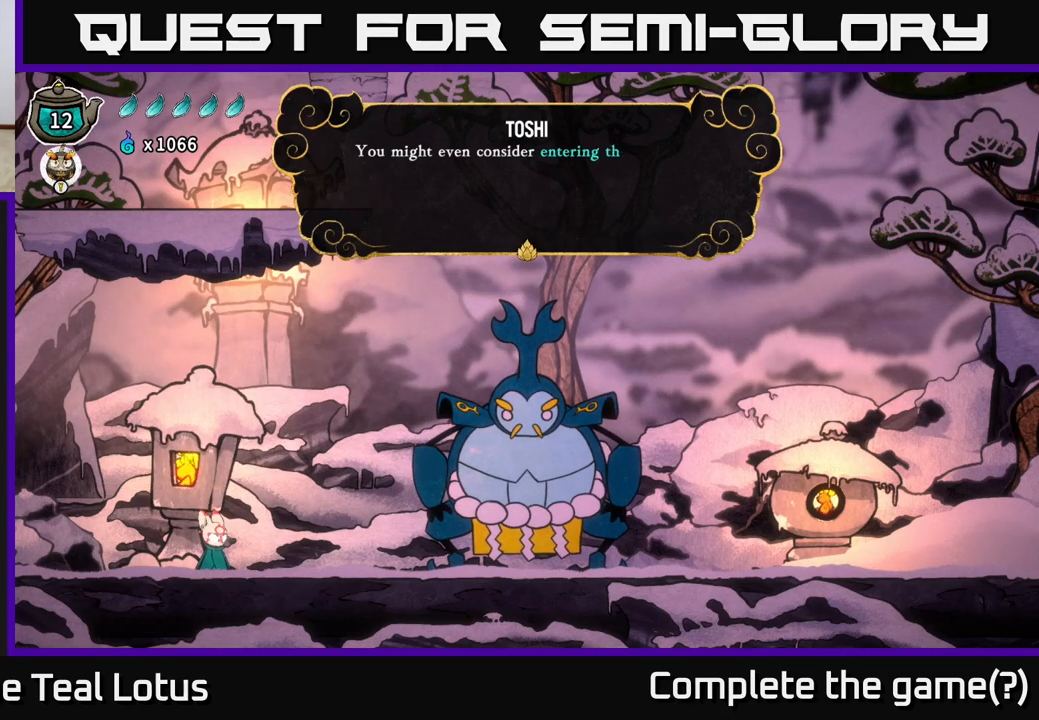
{"buttons": [], "left_stick": "center", "right_stick": "center", "events": [[167, "A", "down"], [367, "A", "up"]]}
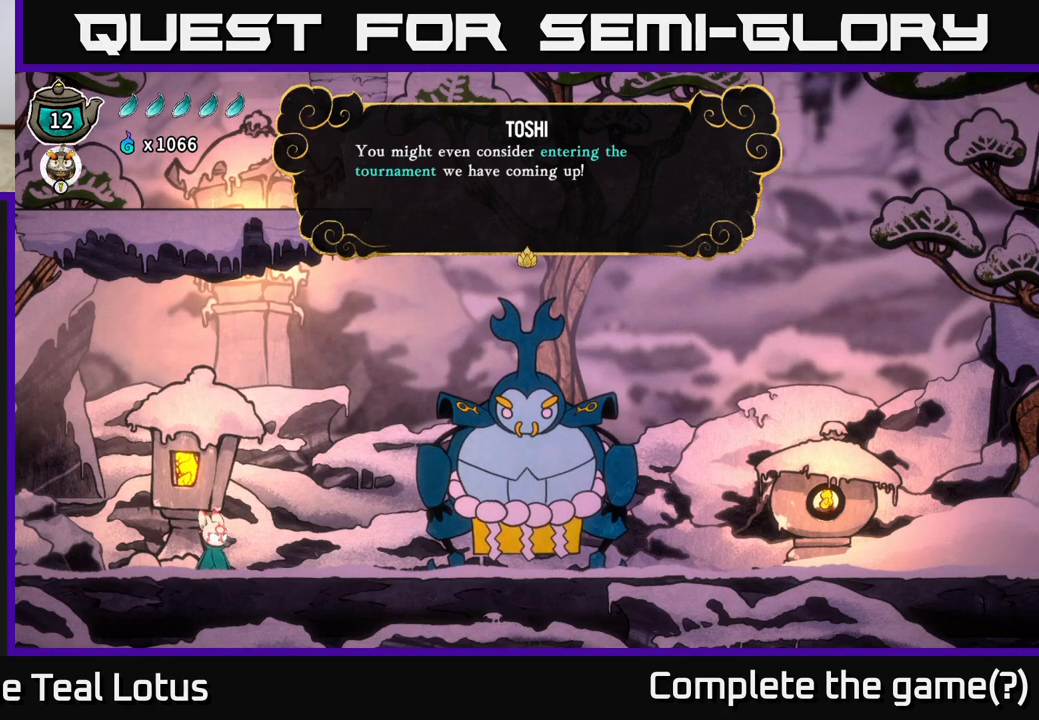
{"buttons": [], "left_stick": "center", "right_stick": "center", "events": []}
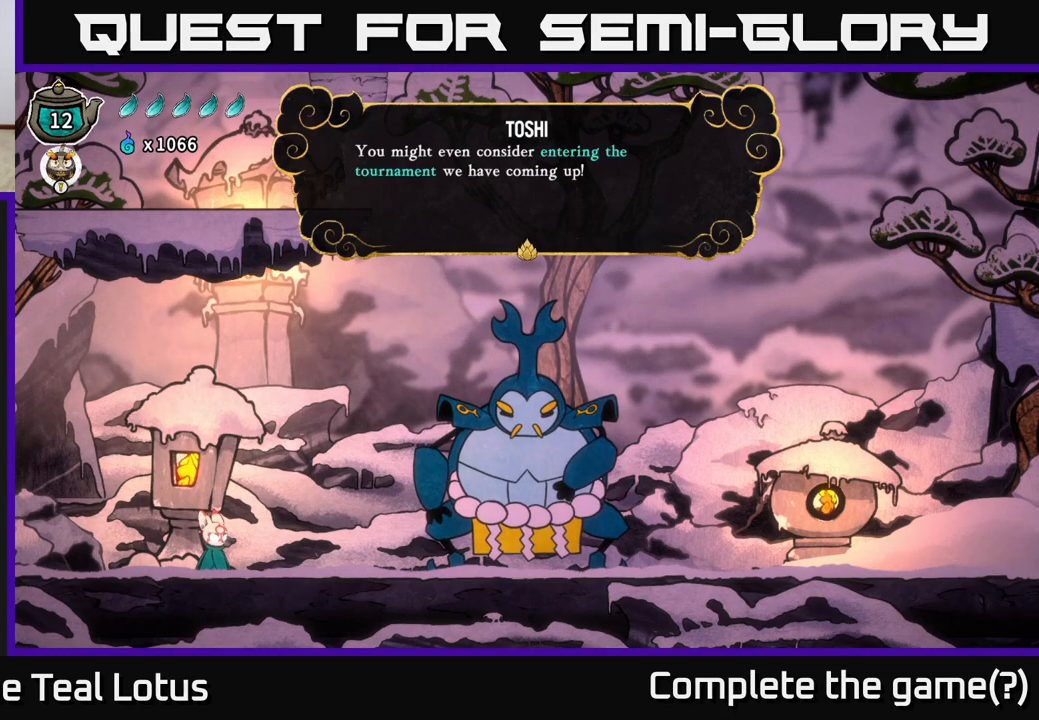
{"buttons": [], "left_stick": "center", "right_stick": "center", "events": [[33, "A", "down"], [183, "A", "up"]]}
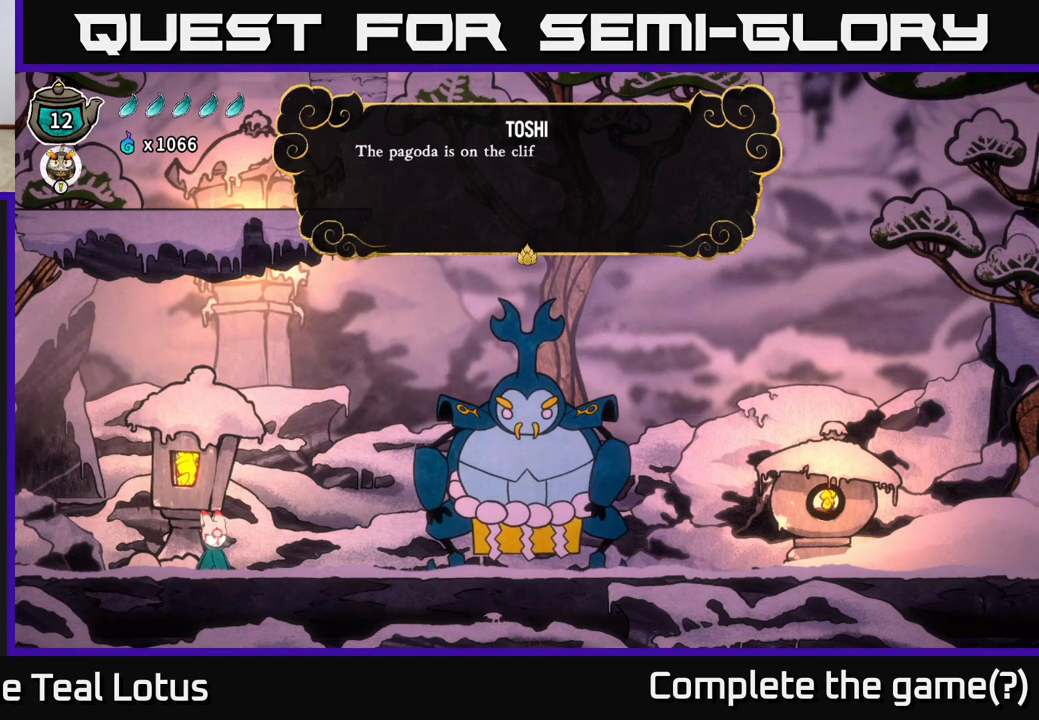
{"buttons": [], "left_stick": "center", "right_stick": "center", "events": []}
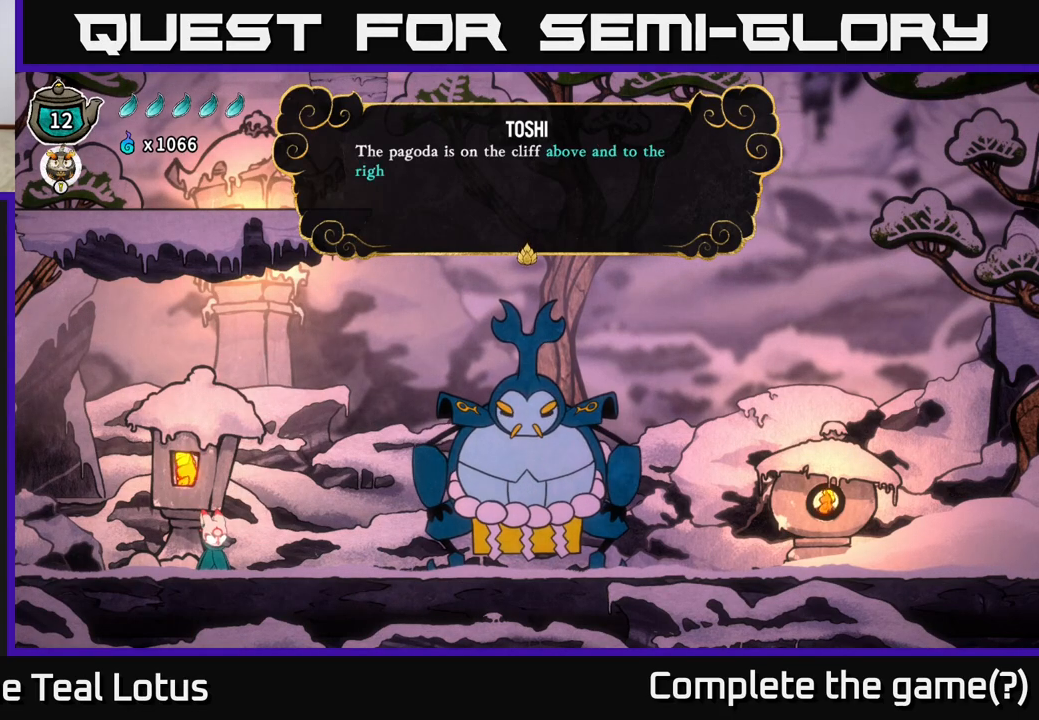
{"buttons": [], "left_stick": "center", "right_stick": "center", "events": []}
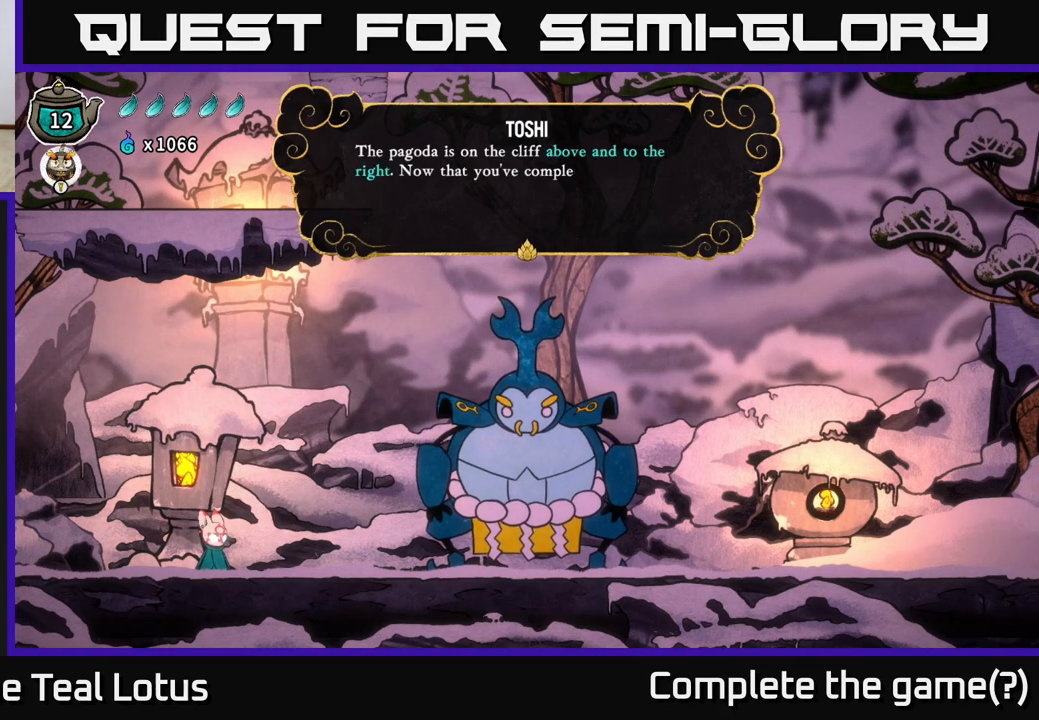
{"buttons": [], "left_stick": "center", "right_stick": "center", "events": []}
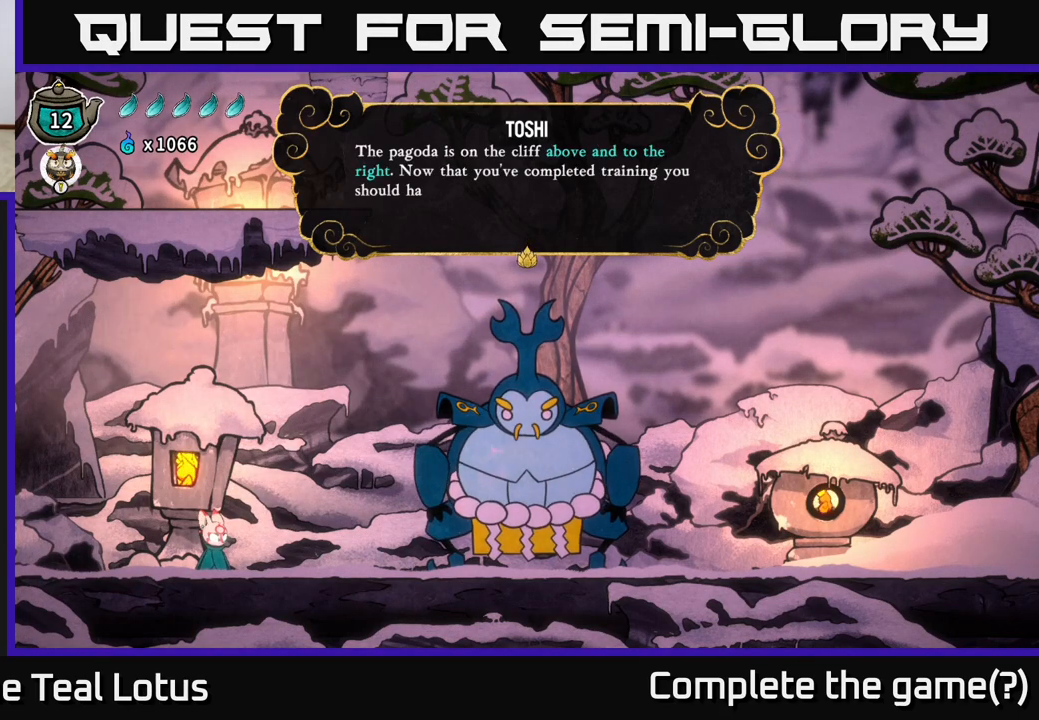
{"buttons": [], "left_stick": "center", "right_stick": "center", "events": []}
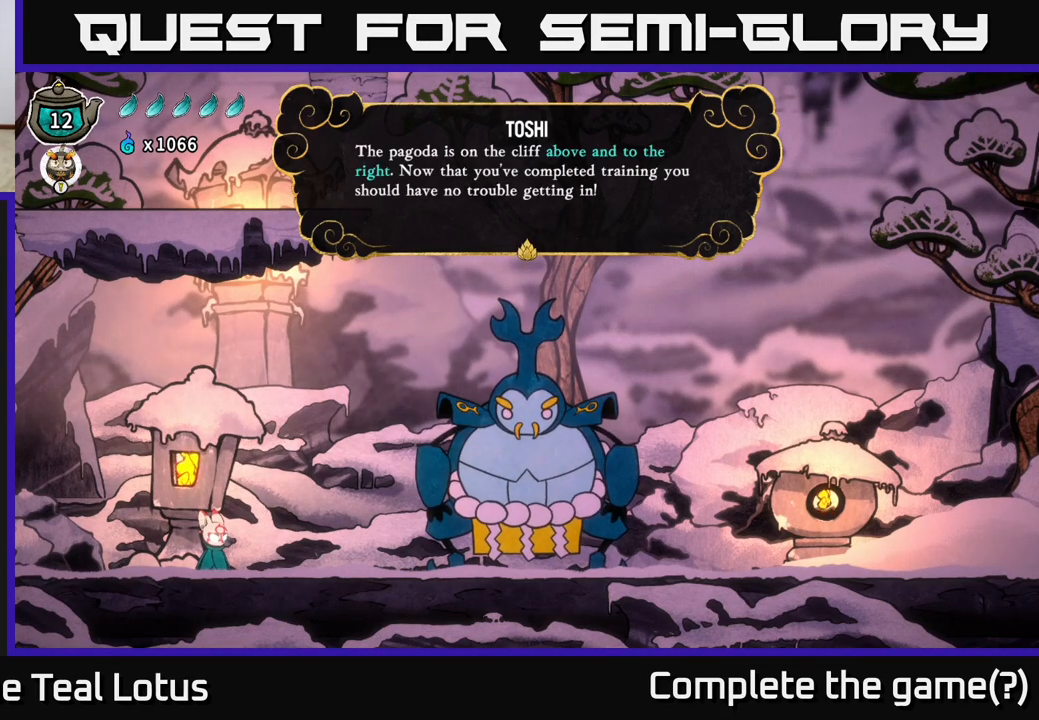
{"buttons": [], "left_stick": "center", "right_stick": "center", "events": []}
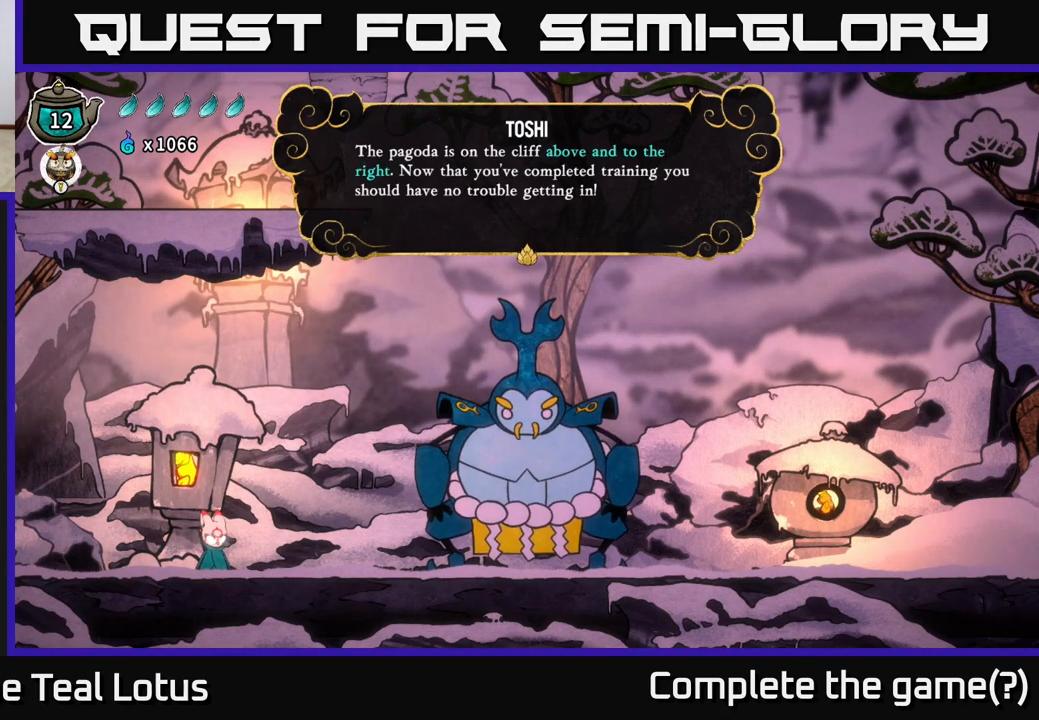
{"buttons": [], "left_stick": "center", "right_stick": "center", "events": [[67, "A", "down"], [183, "A", "up"]]}
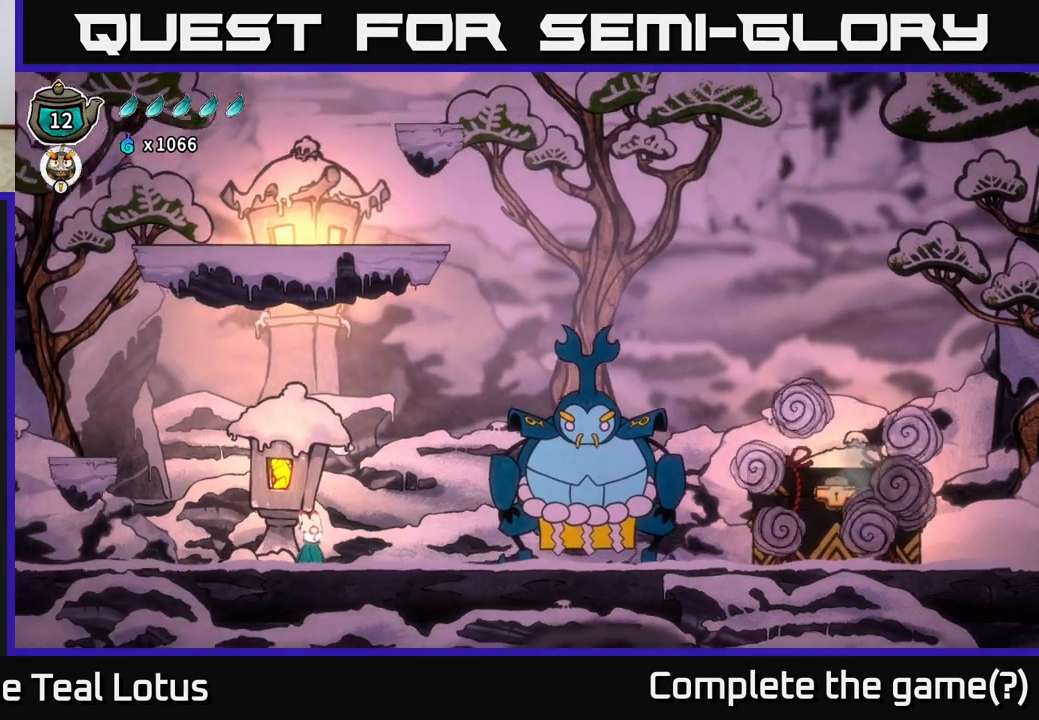
{"buttons": ["R2"], "left_stick": "right", "right_stick": "center", "events": [[183, "left_stick", "right"], [500, "R2", "down"]]}